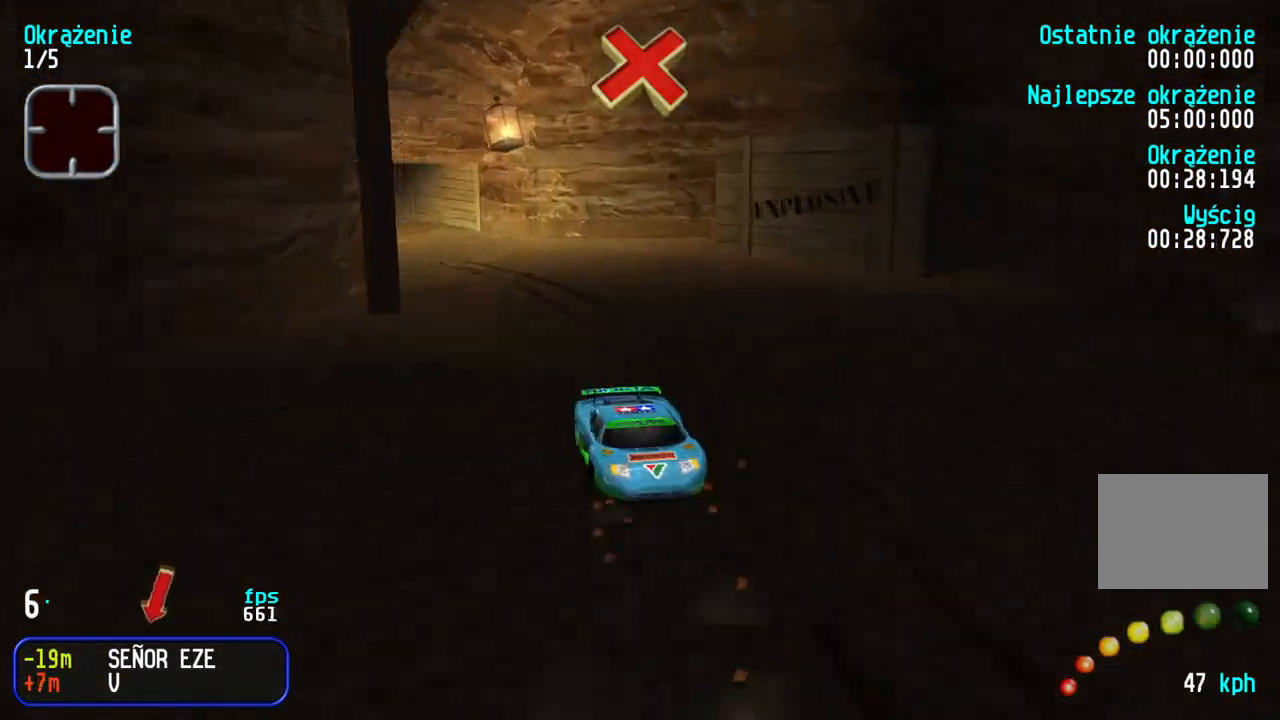
Gameplay with keyboard; each line is a JSON object with the keys held at the frame after it. "events" lists presses ("down") and releases ("up") of "down", "left", "right" and "up" between this image and that frame as [ms after this image, input, new state], when the widget could be followed in between. No other keys are recorded. Mouse input is not recorded.
{"keys": ["down", "right"], "events": [[17, "right", "up"], [67, "right", "down"], [250, "right", "up"], [317, "right", "down"], [433, "right", "up"], [483, "right", "down"]]}
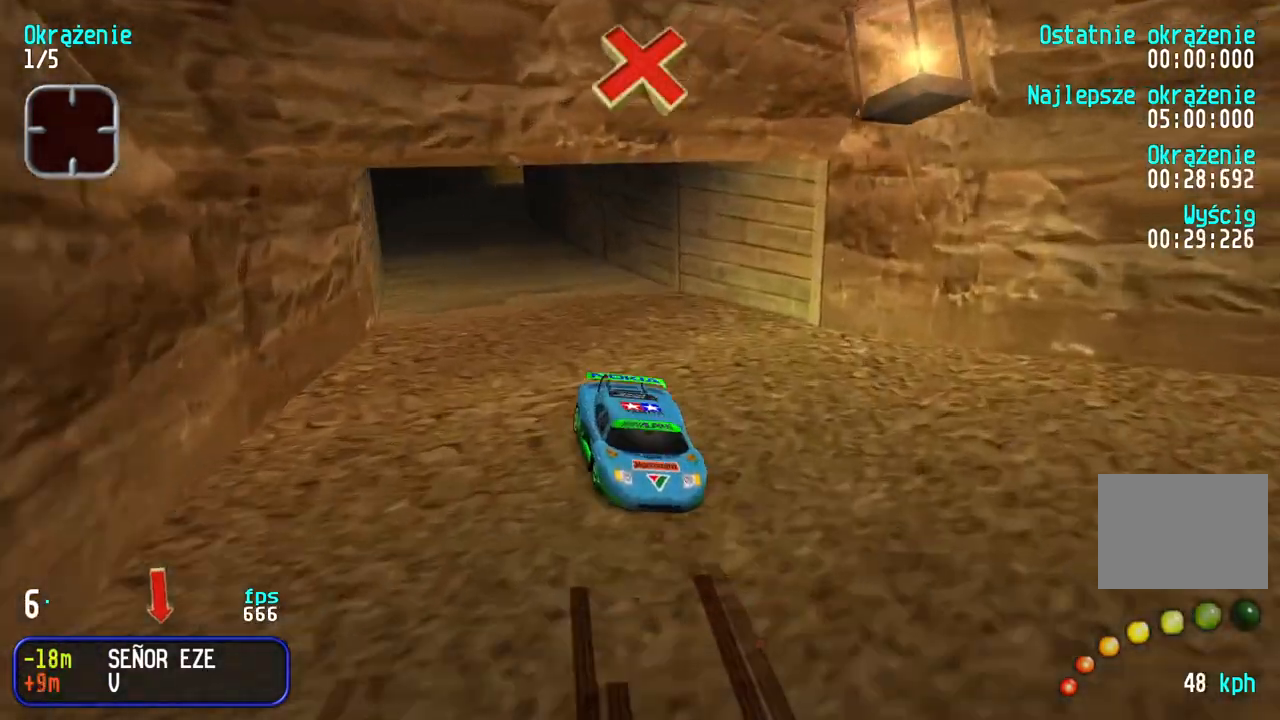
{"keys": ["down", "left"], "events": [[83, "right", "up"], [183, "right", "down"], [250, "right", "up"], [317, "left", "down"]]}
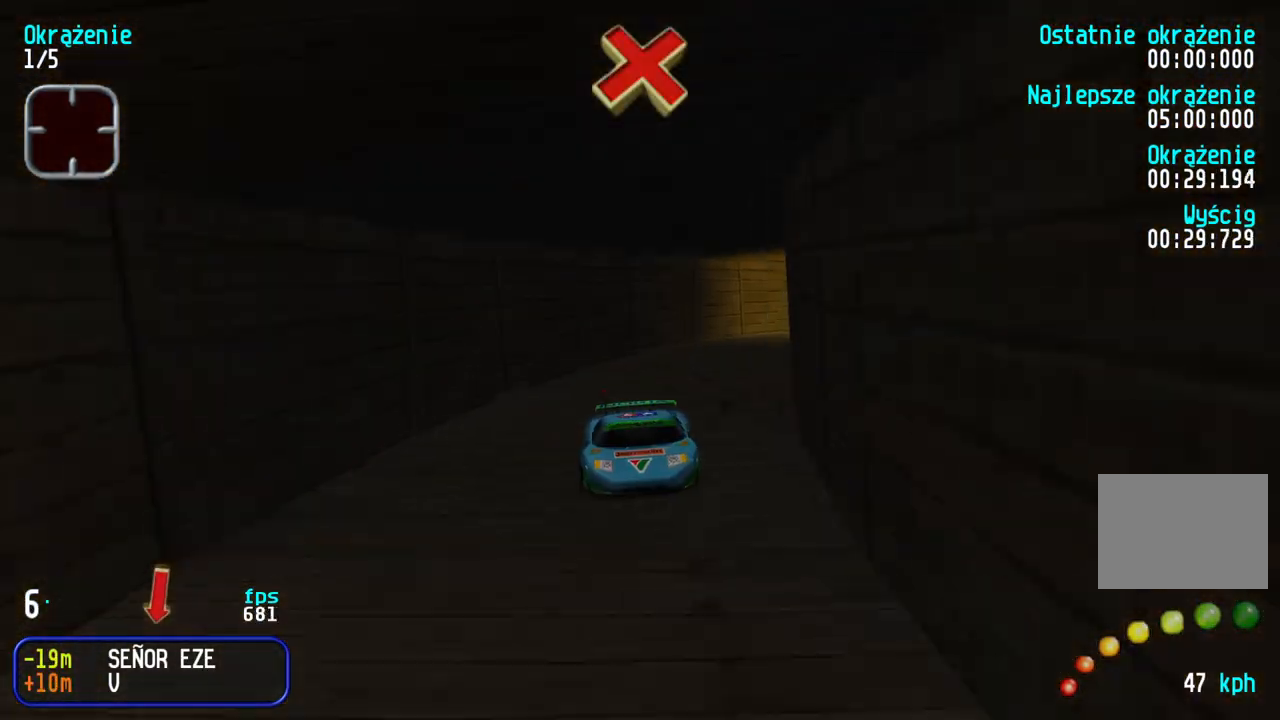
{"keys": ["down", "left"], "events": [[67, "left", "up"], [117, "left", "down"], [383, "left", "up"], [433, "left", "down"]]}
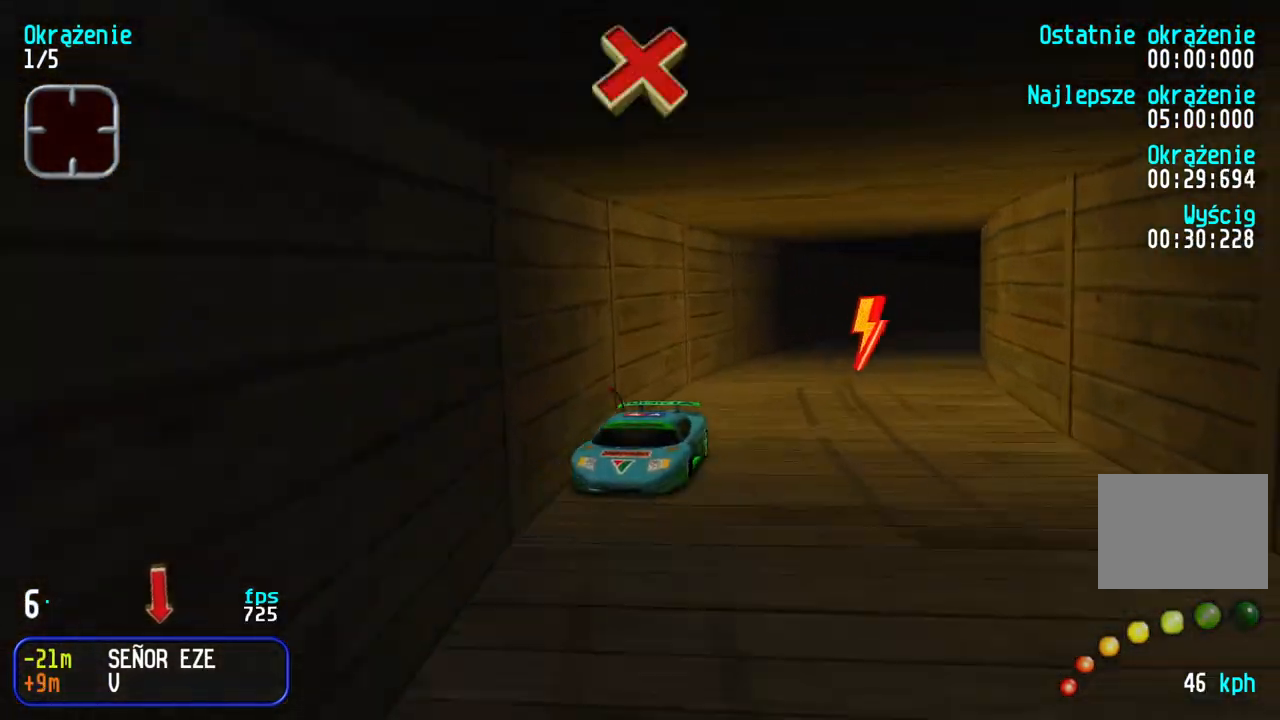
{"keys": ["down", "left"], "events": [[167, "left", "up"], [217, "left", "down"], [367, "left", "up"], [417, "left", "down"]]}
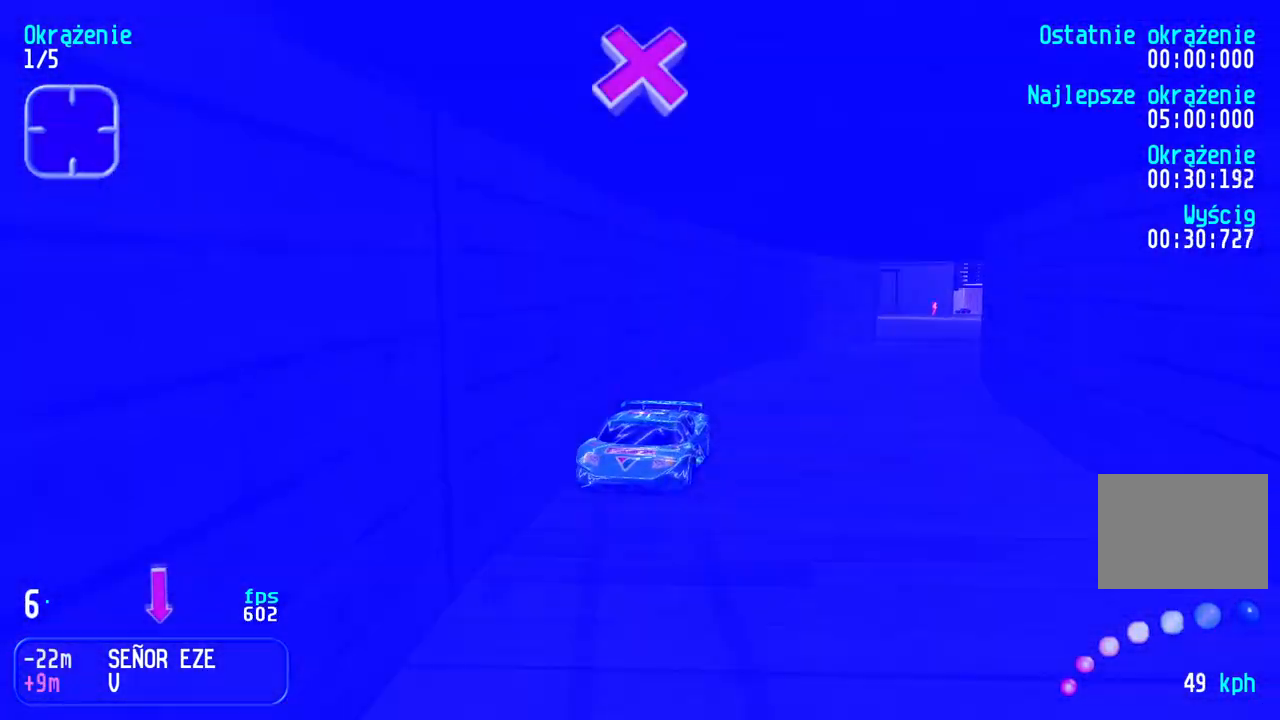
{"keys": ["down"], "events": [[50, "left", "up"], [233, "left", "down"], [317, "left", "up"]]}
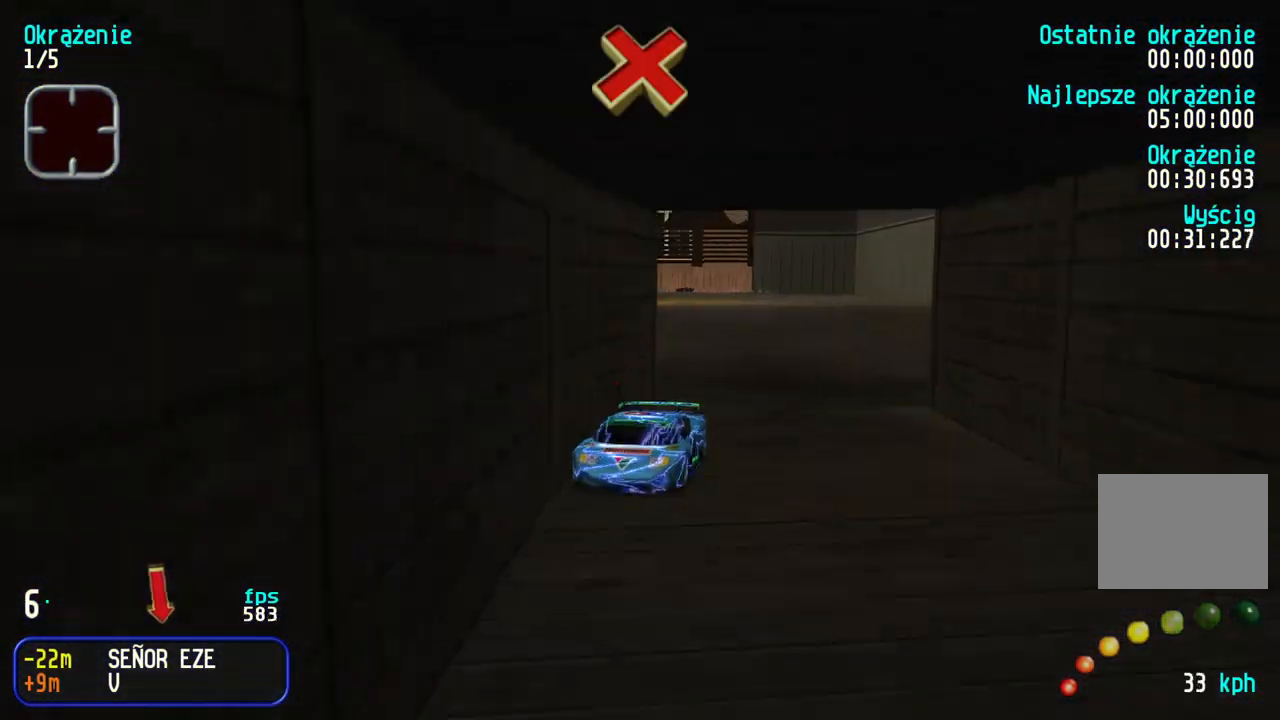
{"keys": ["down"], "events": [[183, "right", "down"], [467, "right", "up"]]}
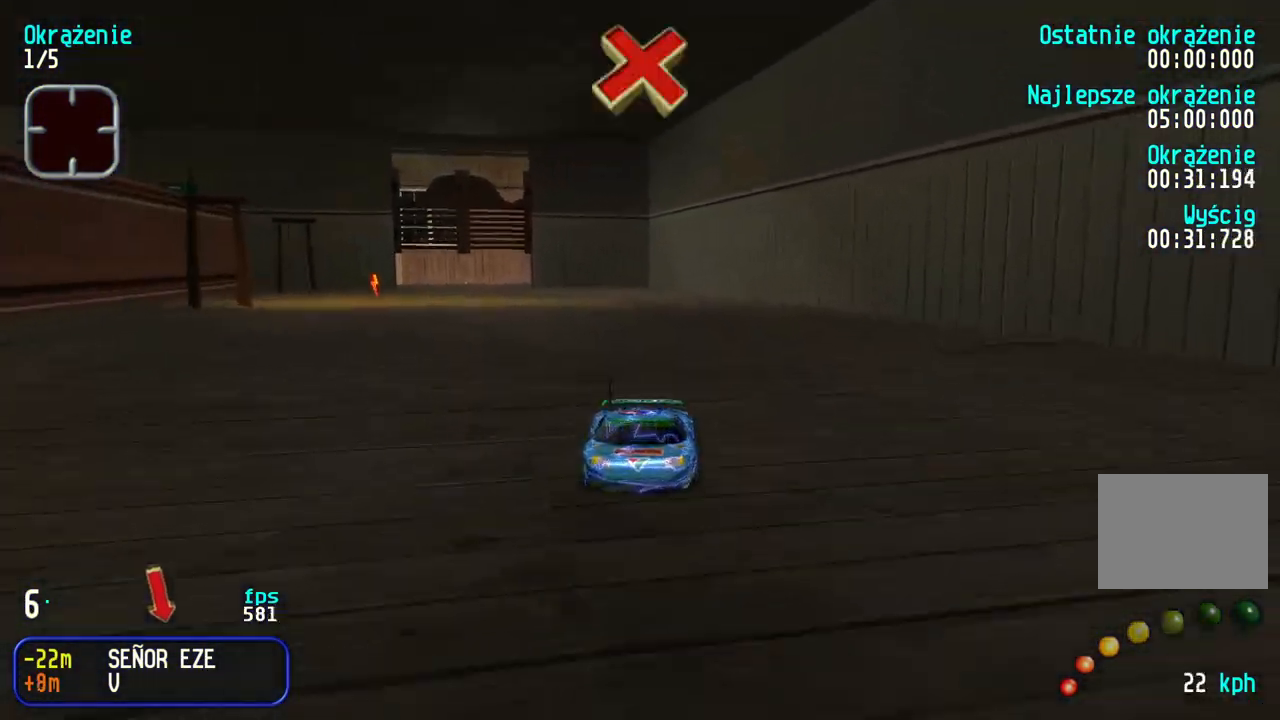
{"keys": ["down", "right"], "events": [[233, "right", "down"]]}
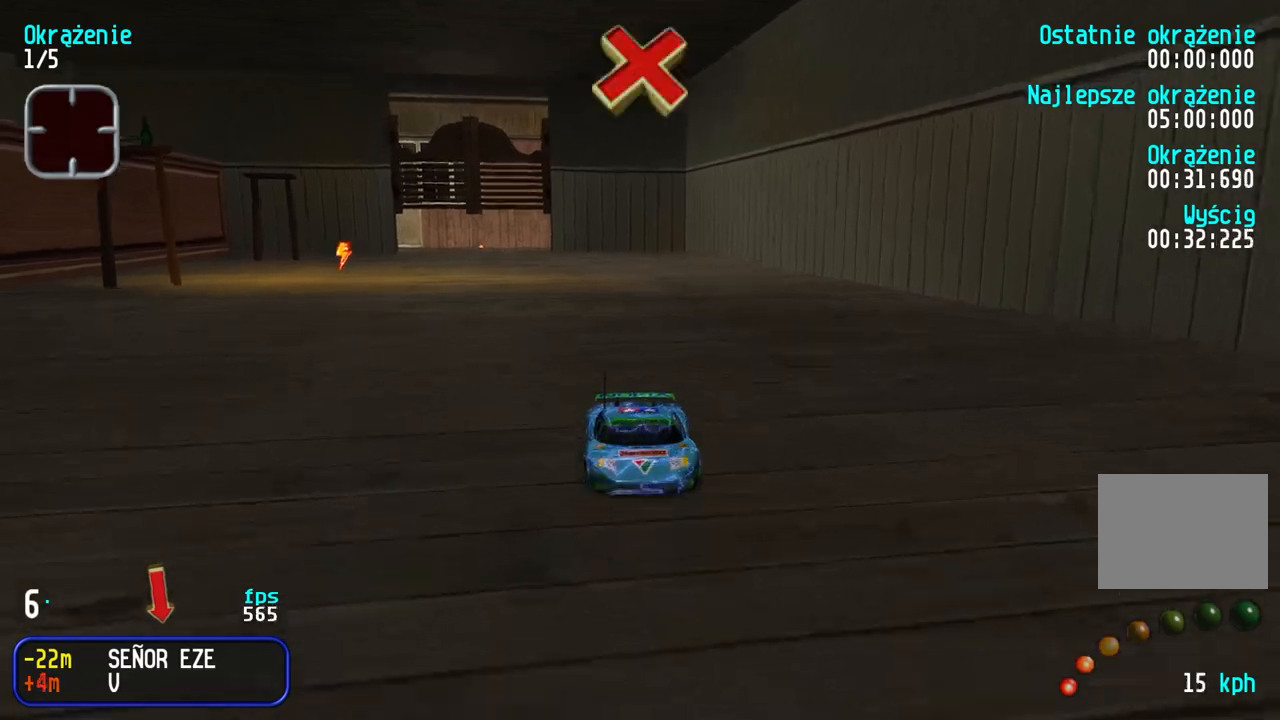
{"keys": ["down", "left"], "events": [[117, "right", "up"], [467, "left", "down"]]}
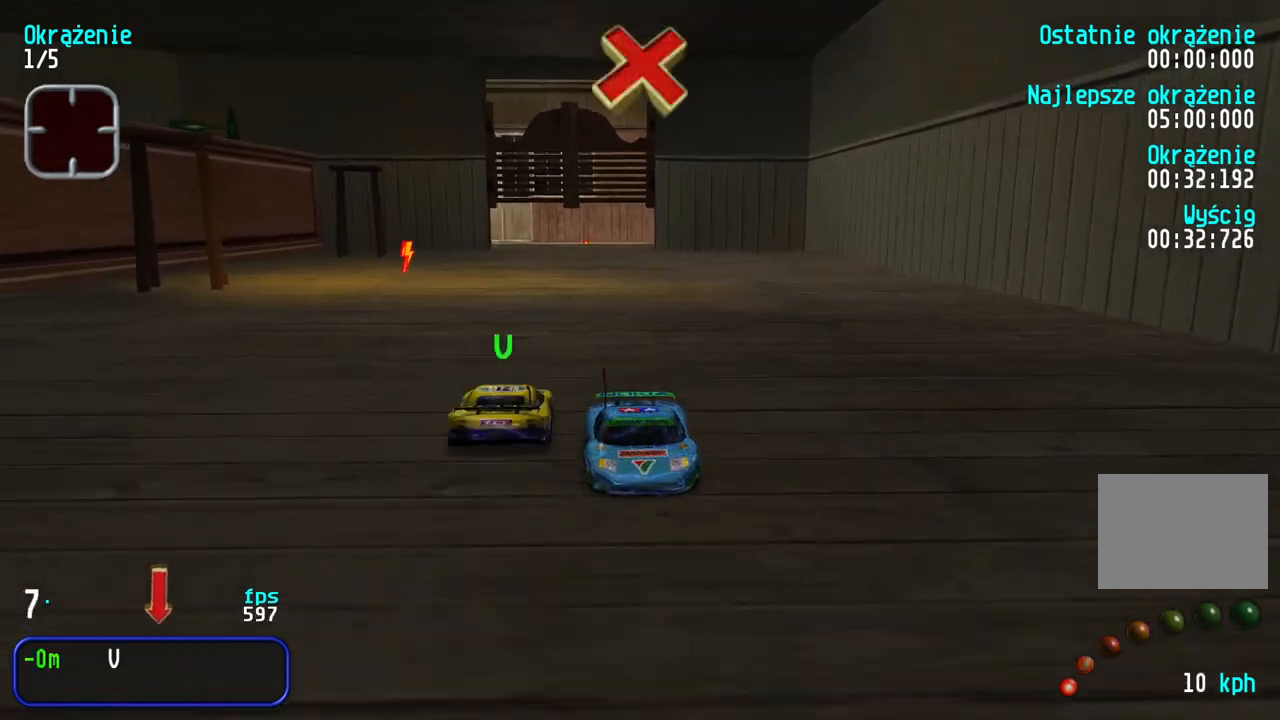
{"keys": ["down"], "events": [[450, "left", "up"]]}
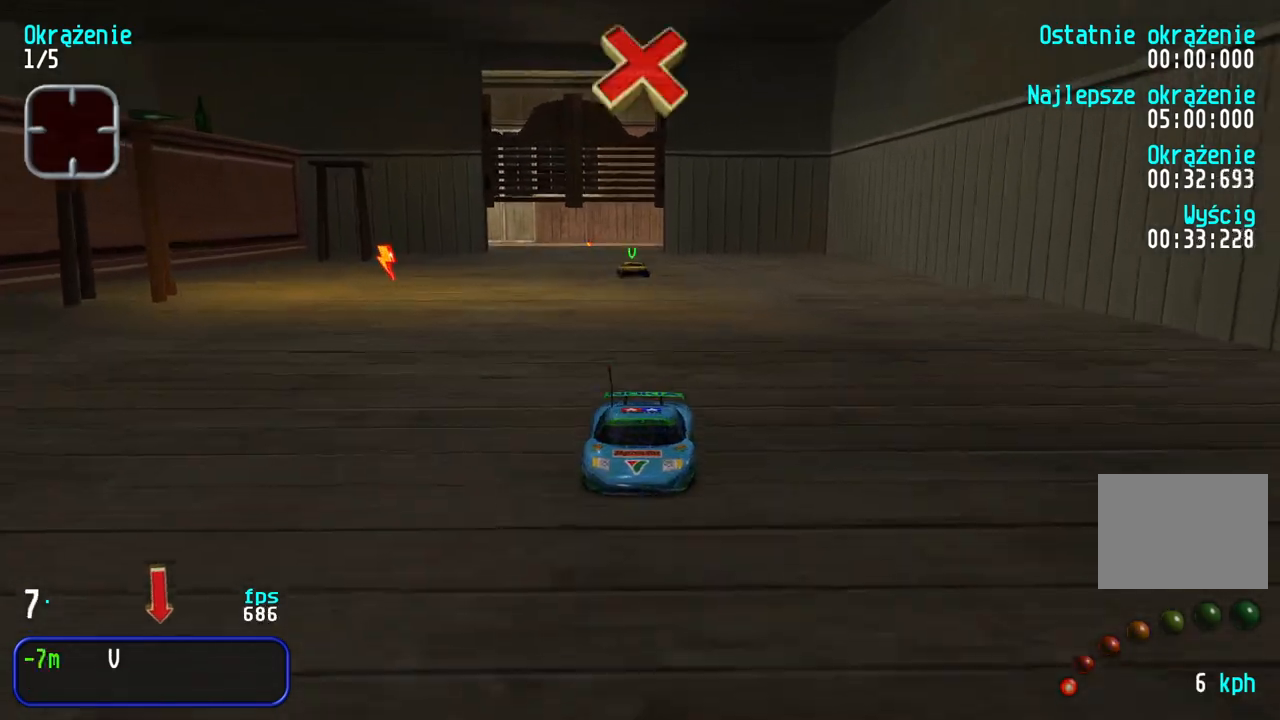
{"keys": ["down"], "events": [[283, "right", "down"], [400, "right", "up"]]}
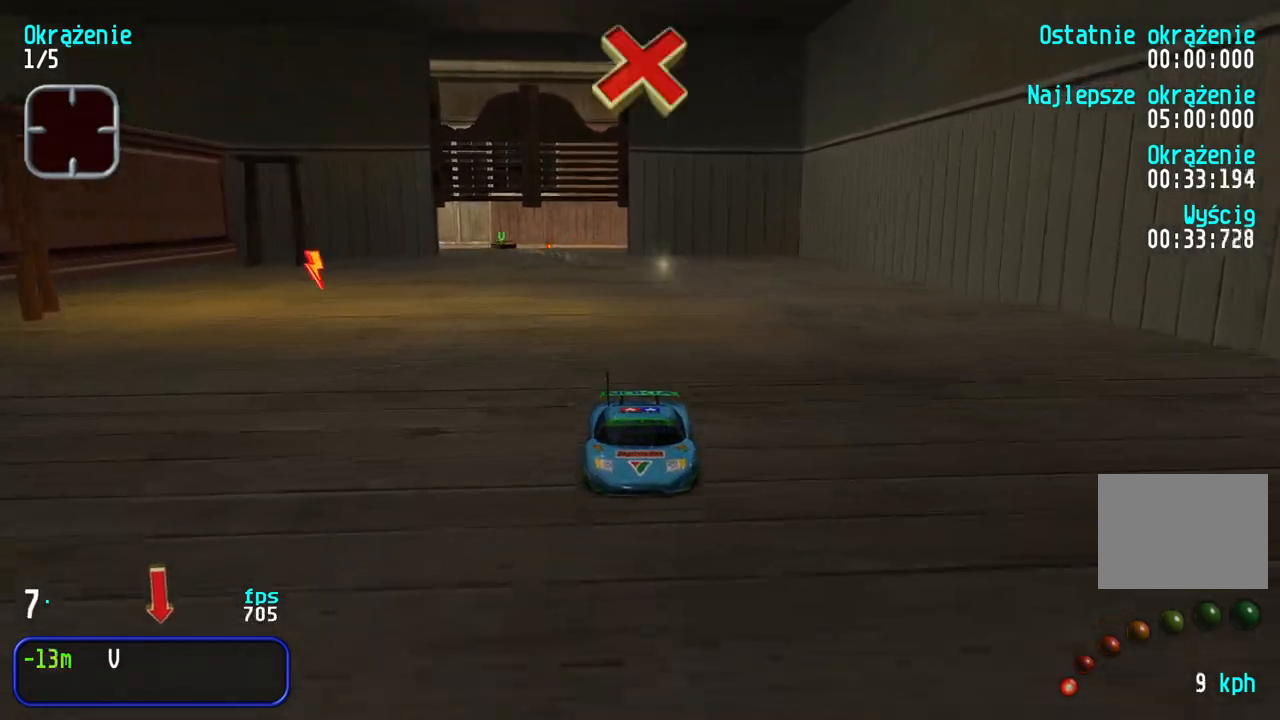
{"keys": ["down"], "events": []}
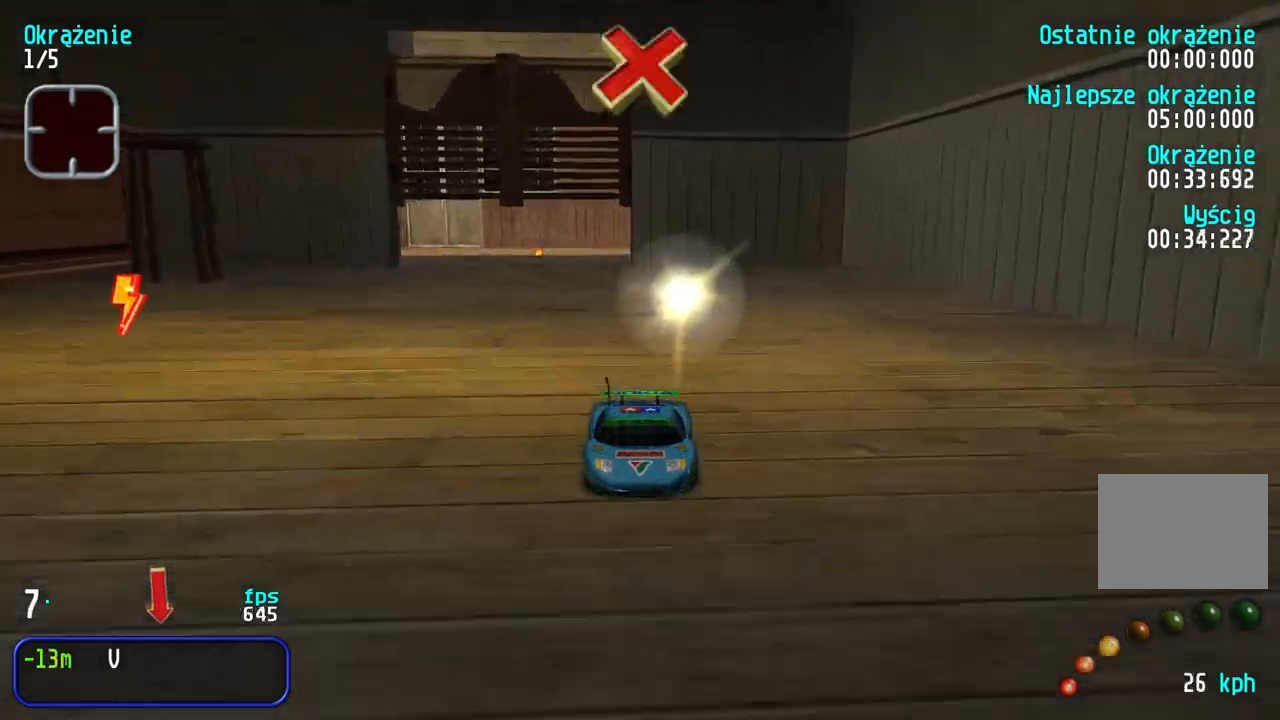
{"keys": ["down"], "events": [[67, "right", "down"], [267, "right", "up"], [317, "right", "down"], [500, "right", "up"]]}
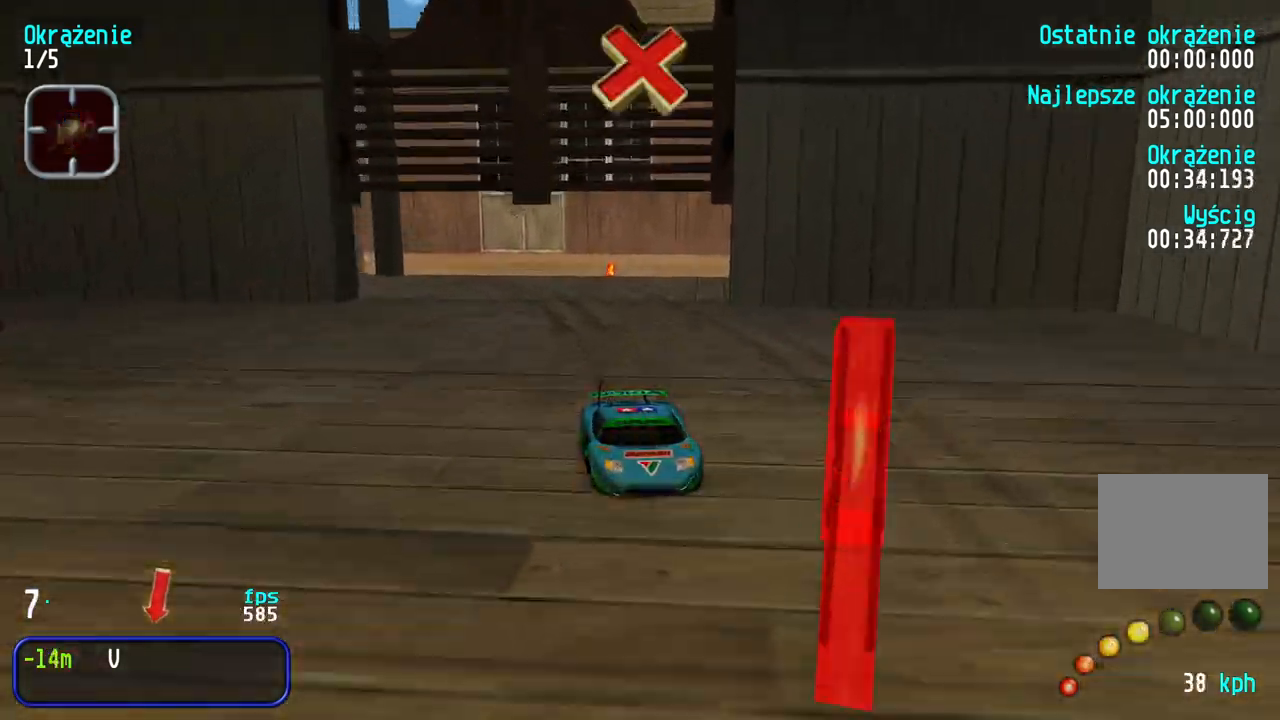
{"keys": ["down", "right"], "events": [[67, "right", "down"], [300, "right", "up"], [333, "right", "down"]]}
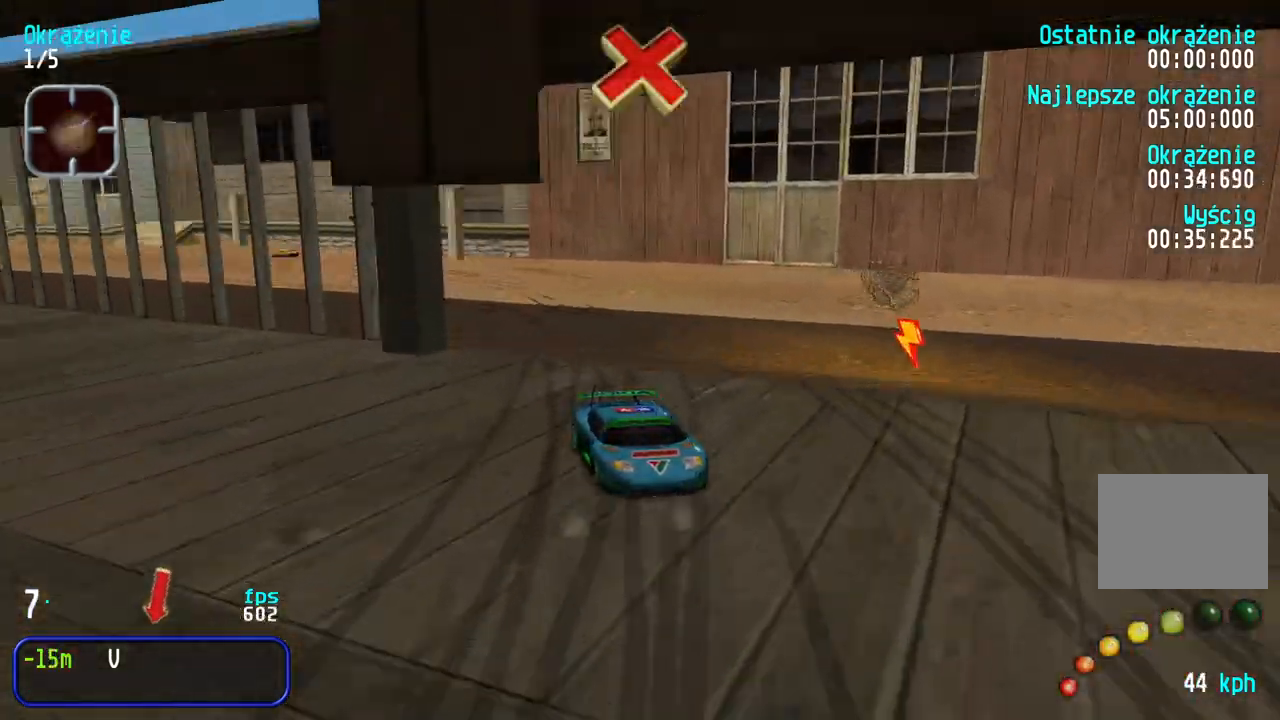
{"keys": ["down", "right"], "events": [[67, "right", "up"], [400, "right", "down"]]}
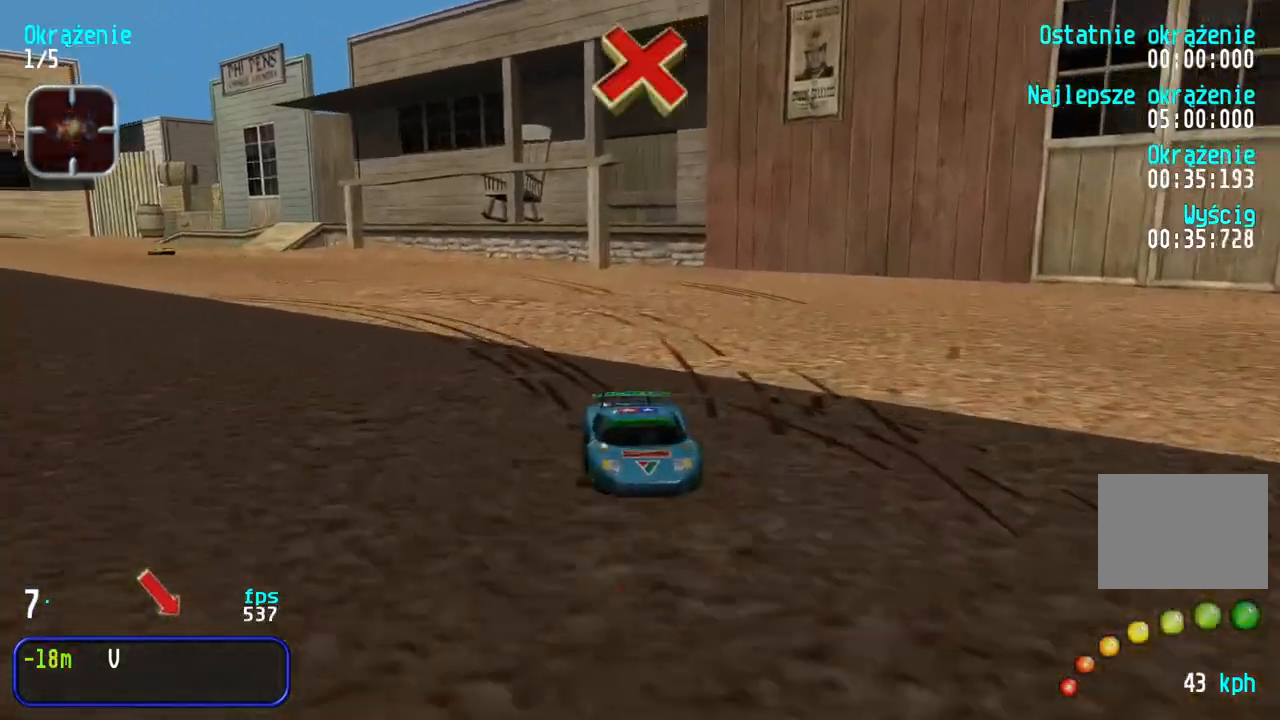
{"keys": ["down", "right"], "events": [[67, "right", "up"], [117, "right", "down"], [300, "right", "up"], [383, "right", "down"]]}
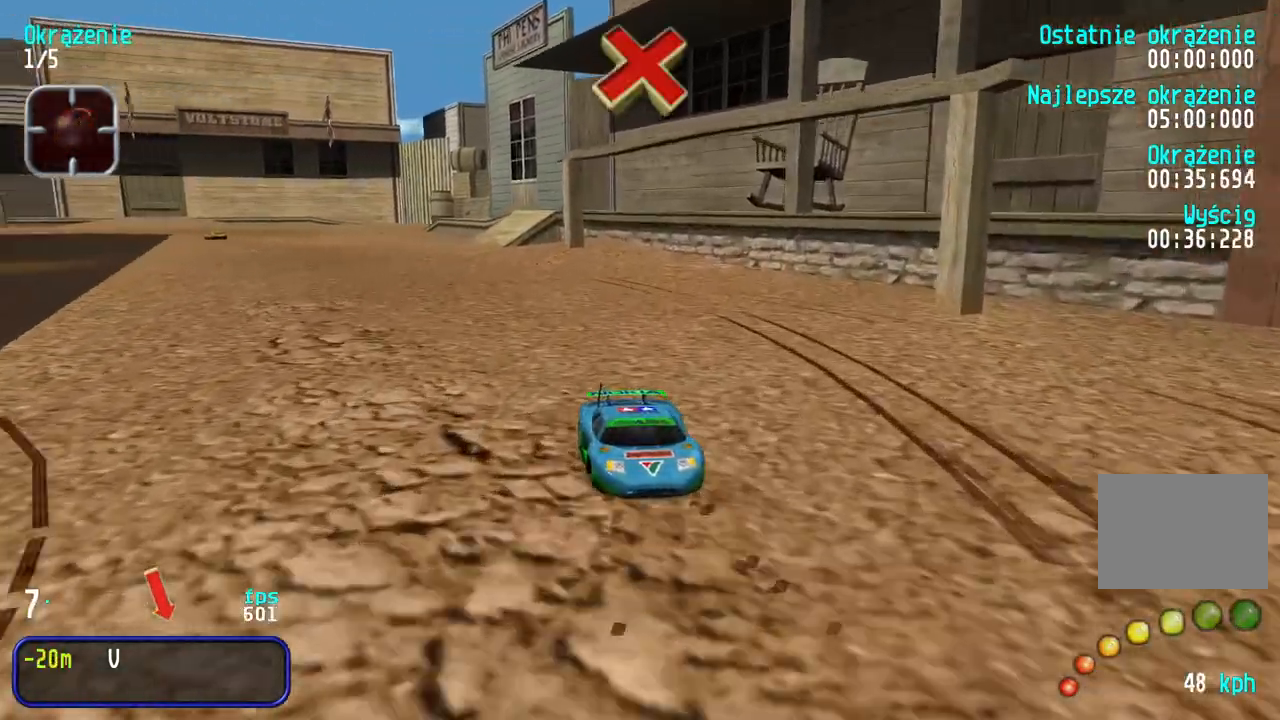
{"keys": ["down"], "events": [[17, "right", "up"], [83, "right", "down"], [233, "right", "up"], [300, "right", "down"], [450, "right", "up"]]}
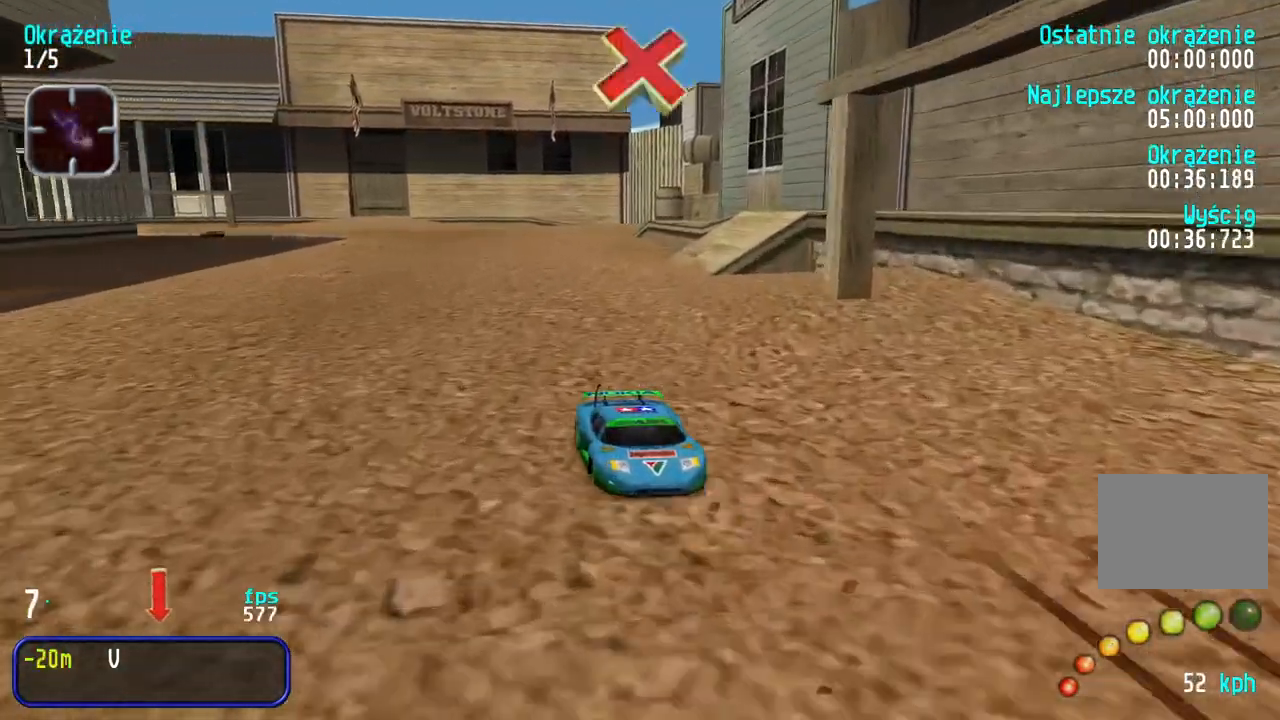
{"keys": ["down"], "events": [[17, "right", "down"], [133, "right", "up"], [200, "right", "down"], [300, "right", "up"], [383, "right", "down"], [467, "right", "up"]]}
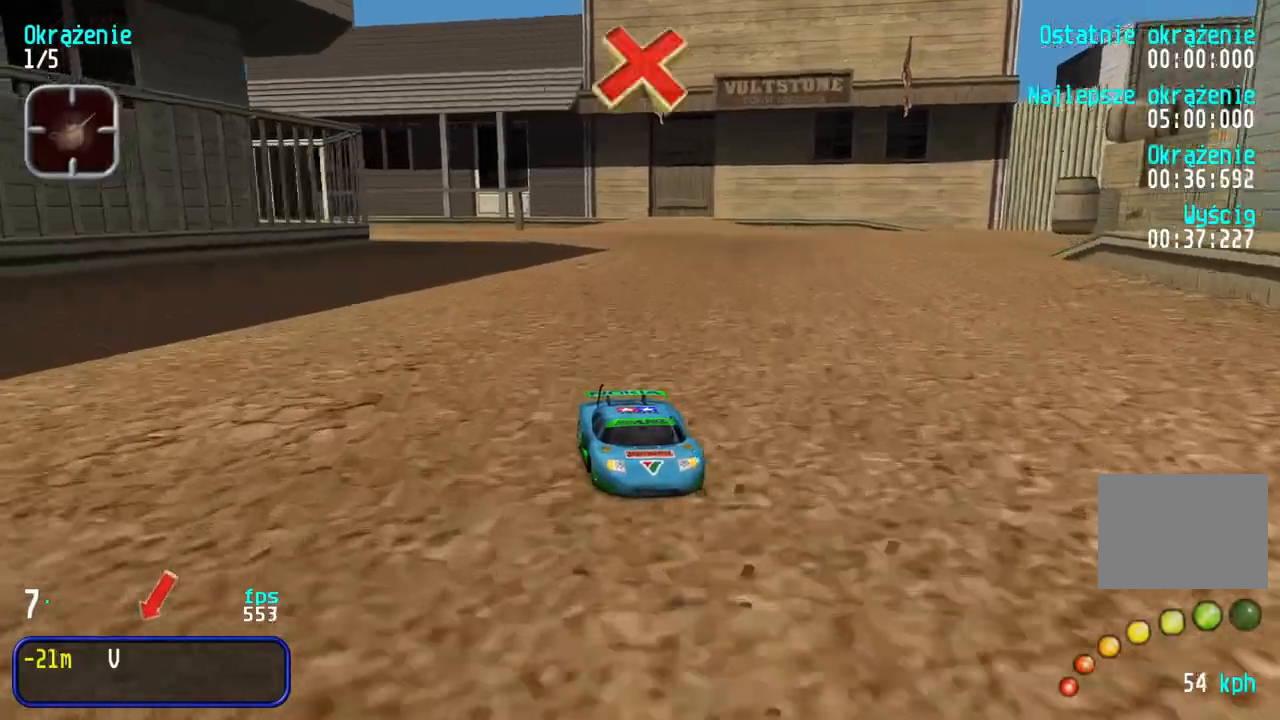
{"keys": ["down"], "events": [[183, "right", "down"], [300, "right", "up"], [367, "right", "down"], [500, "right", "up"]]}
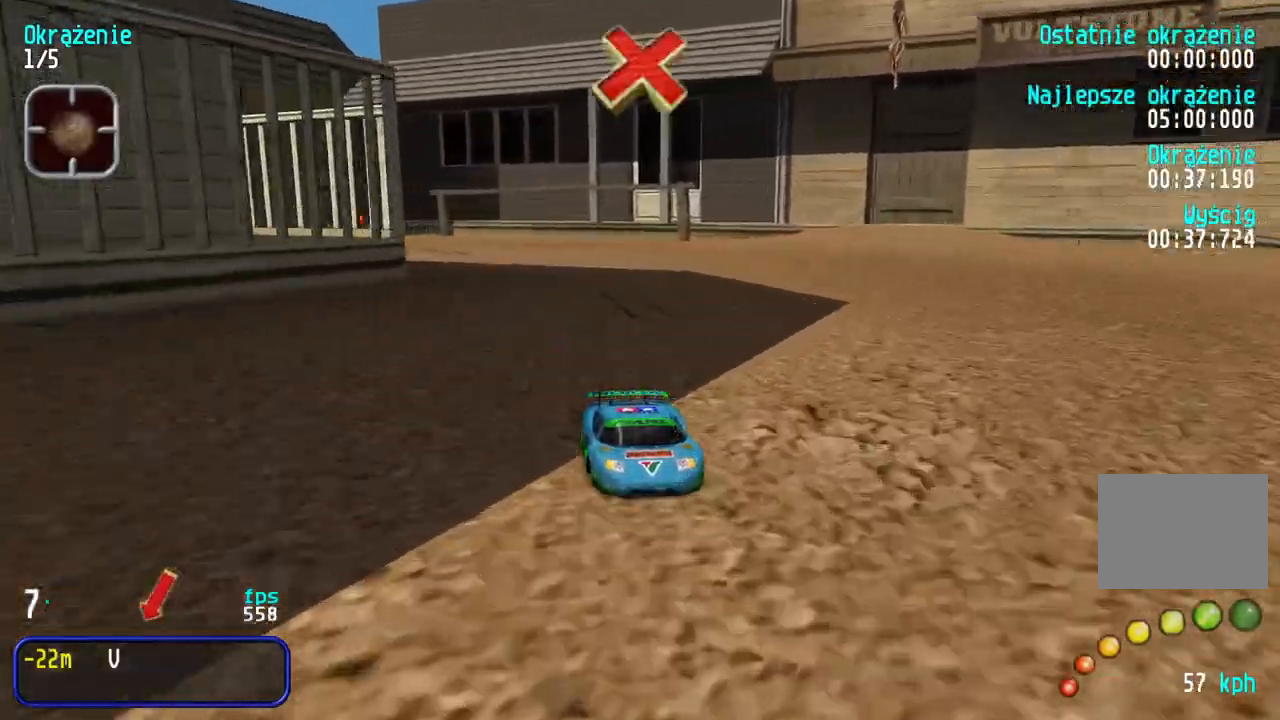
{"keys": ["down"], "events": [[50, "right", "down"], [167, "right", "up"], [217, "right", "down"], [350, "right", "up"], [383, "right", "down"], [500, "right", "up"]]}
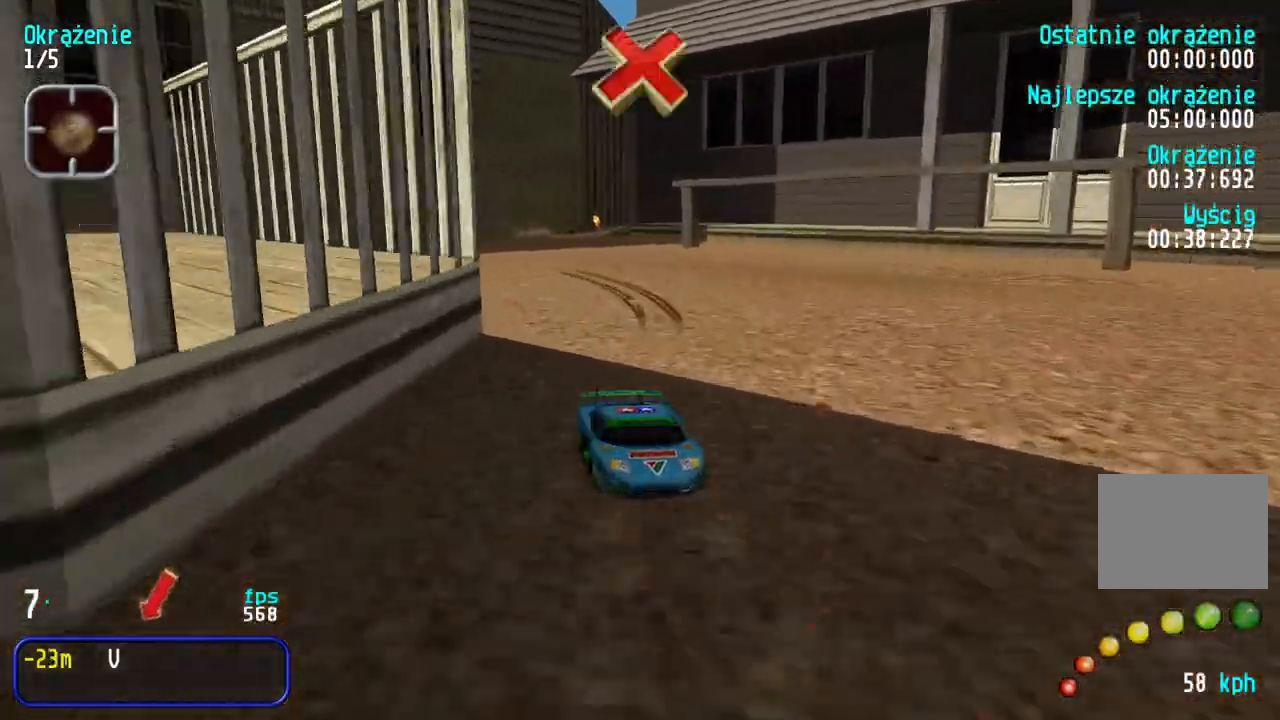
{"keys": ["down"], "events": [[50, "right", "down"], [117, "right", "up"], [367, "left", "down"], [467, "left", "up"]]}
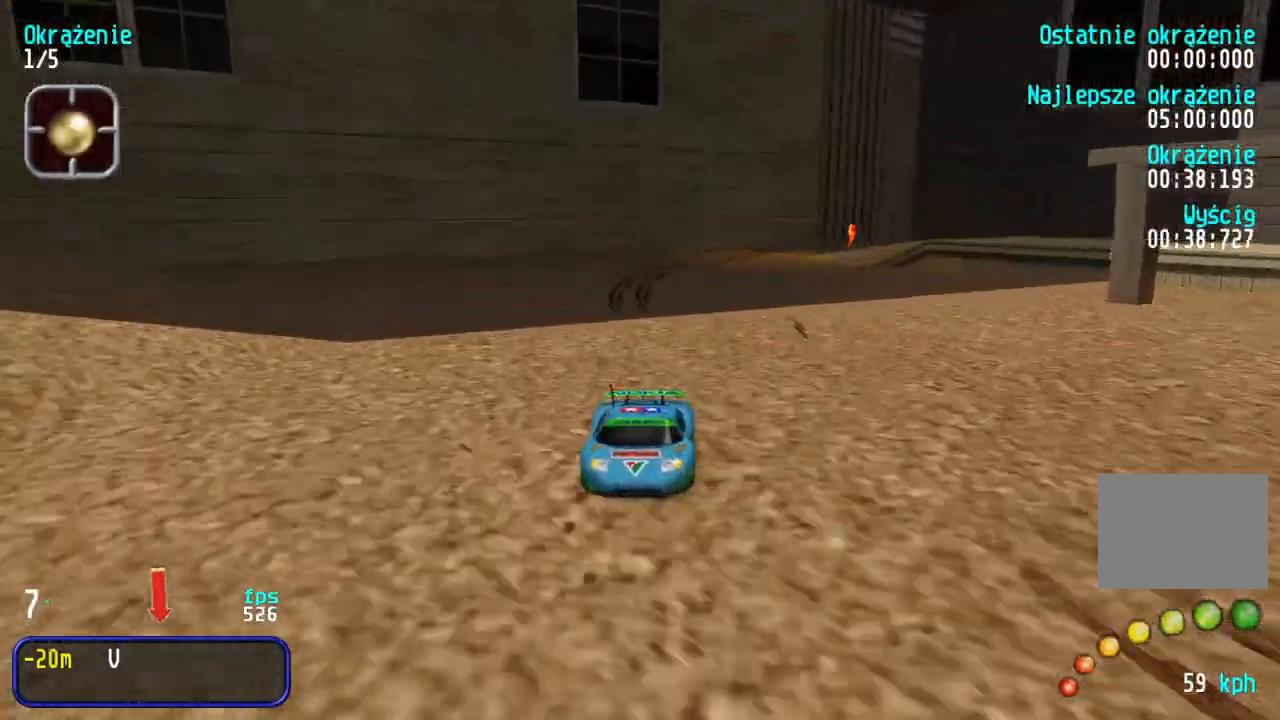
{"keys": ["down"], "events": [[33, "left", "down"], [150, "left", "up"], [217, "left", "down"], [300, "left", "up"], [383, "left", "down"], [483, "left", "up"]]}
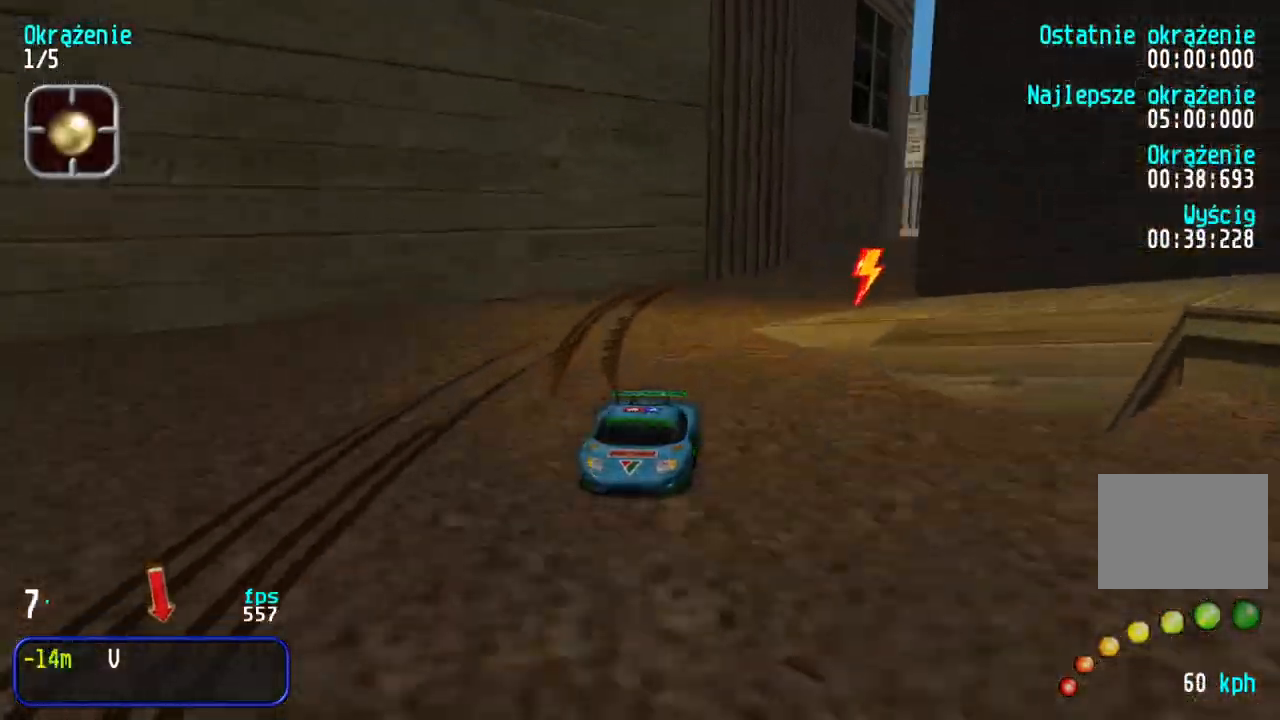
{"keys": ["down", "left"], "events": [[50, "left", "down"], [183, "left", "up"], [250, "left", "down"], [333, "left", "up"], [417, "left", "down"]]}
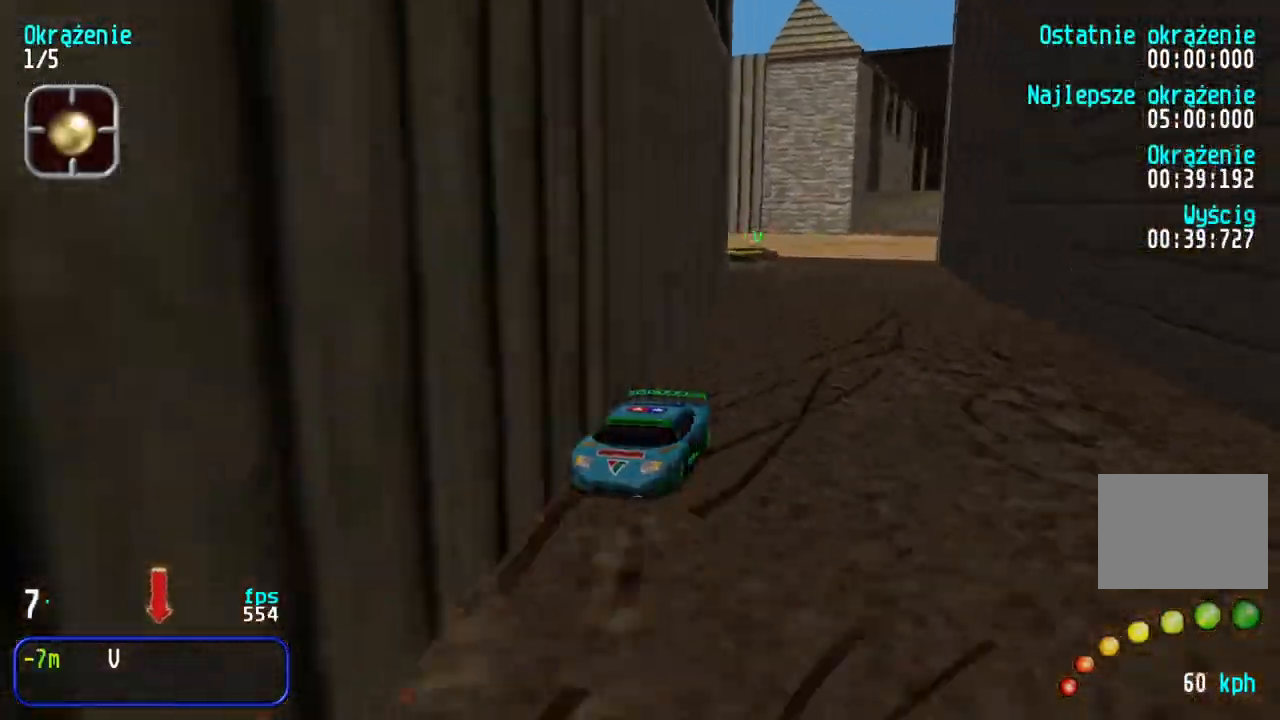
{"keys": ["down"], "events": [[17, "left", "up"], [67, "left", "down"], [167, "left", "up"], [233, "left", "down"], [283, "left", "up"]]}
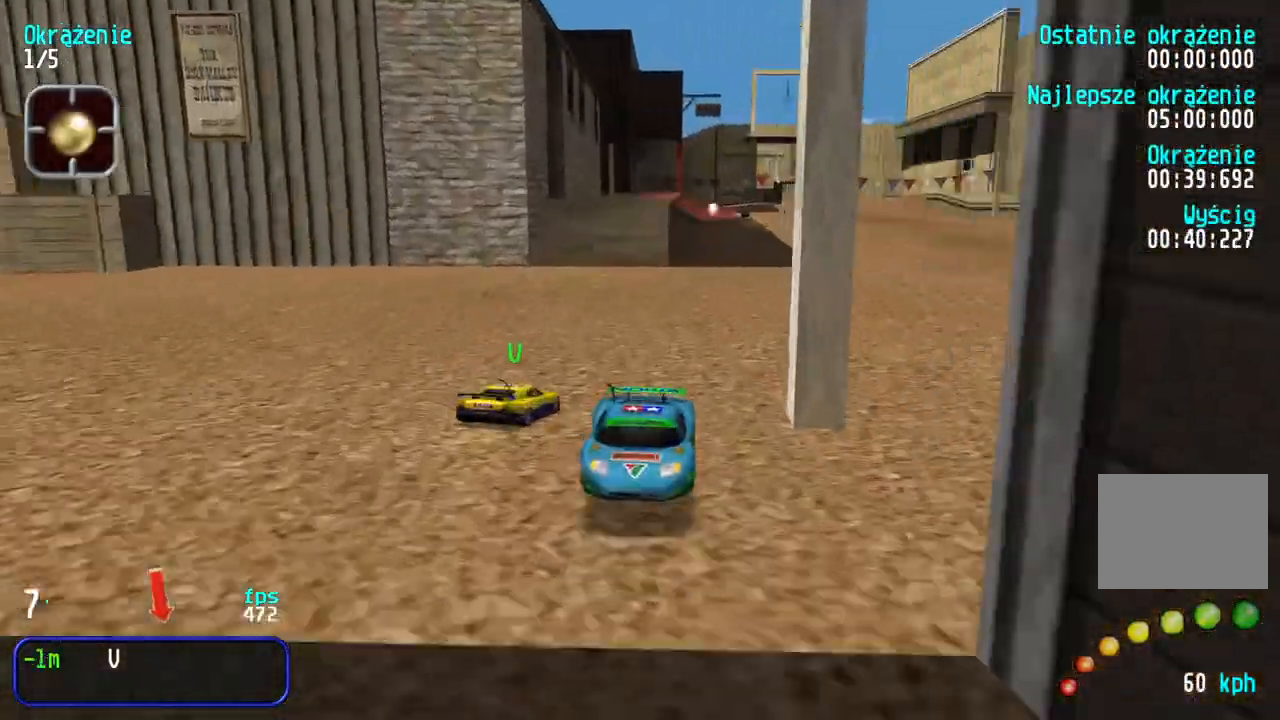
{"keys": ["down"], "events": [[333, "left", "down"], [417, "left", "up"]]}
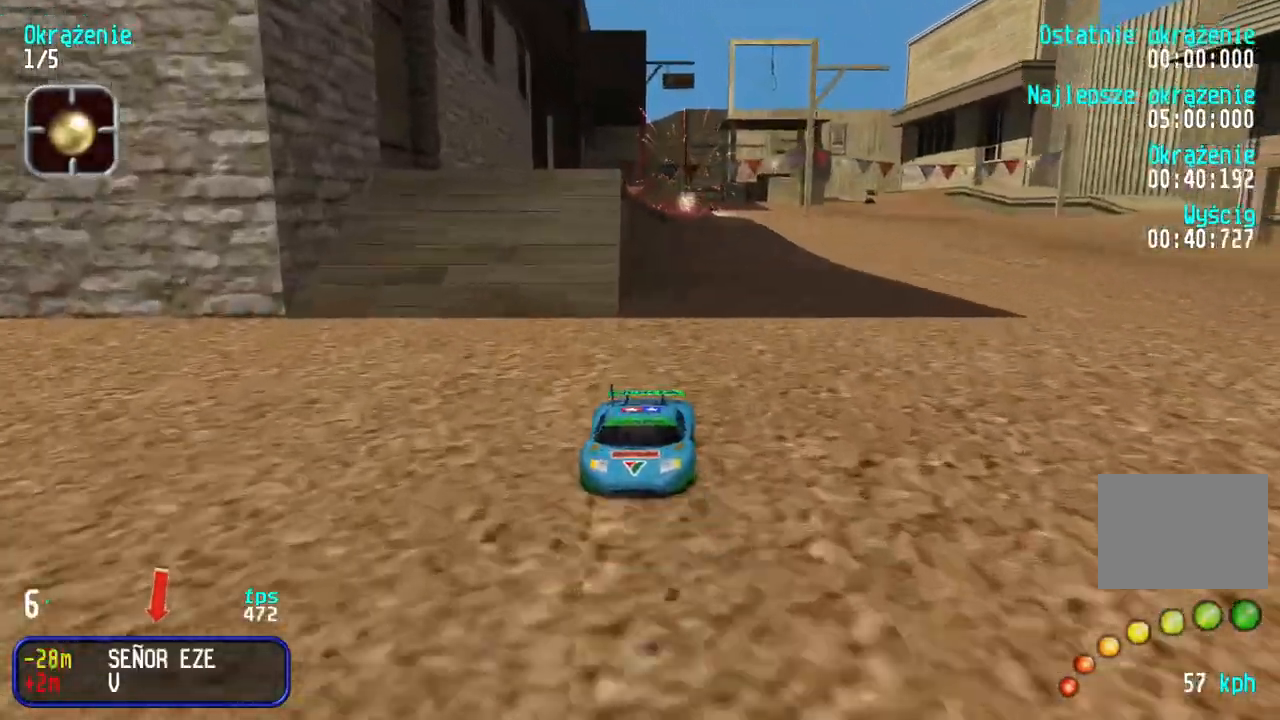
{"keys": ["down"], "events": [[83, "left", "down"], [150, "left", "up"], [450, "left", "down"], [467, "left", "up"]]}
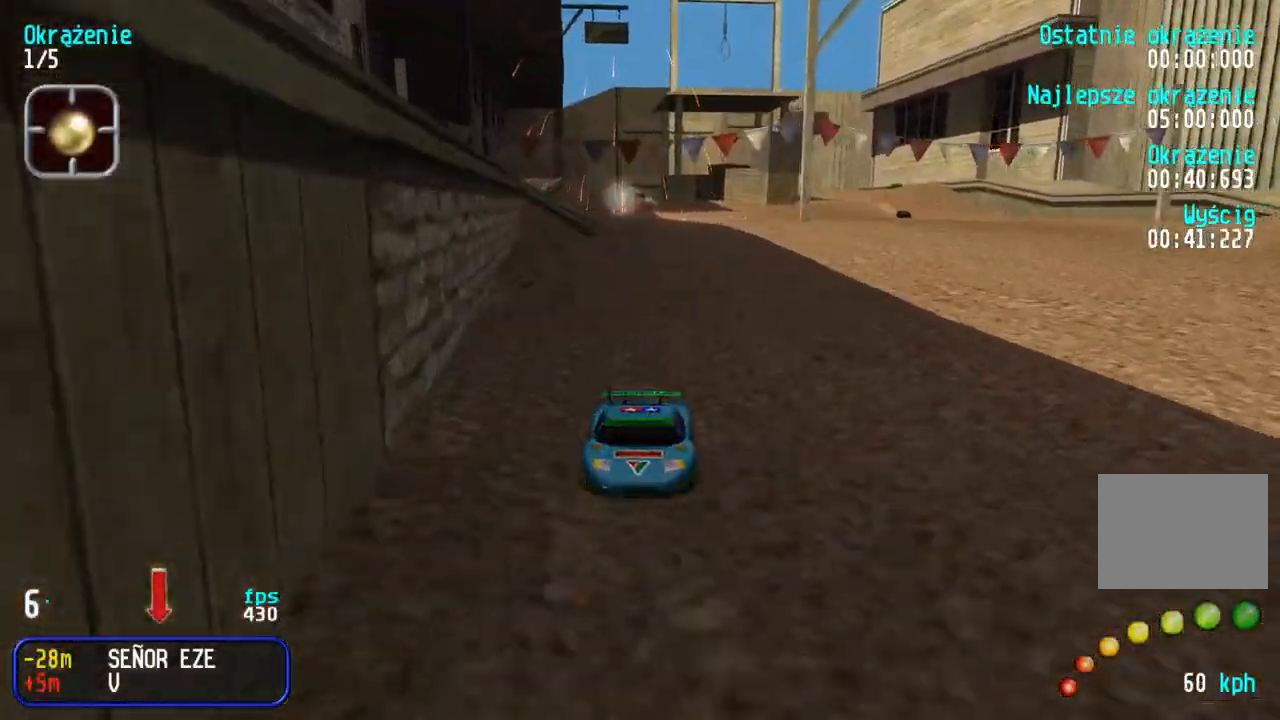
{"keys": ["down"], "events": []}
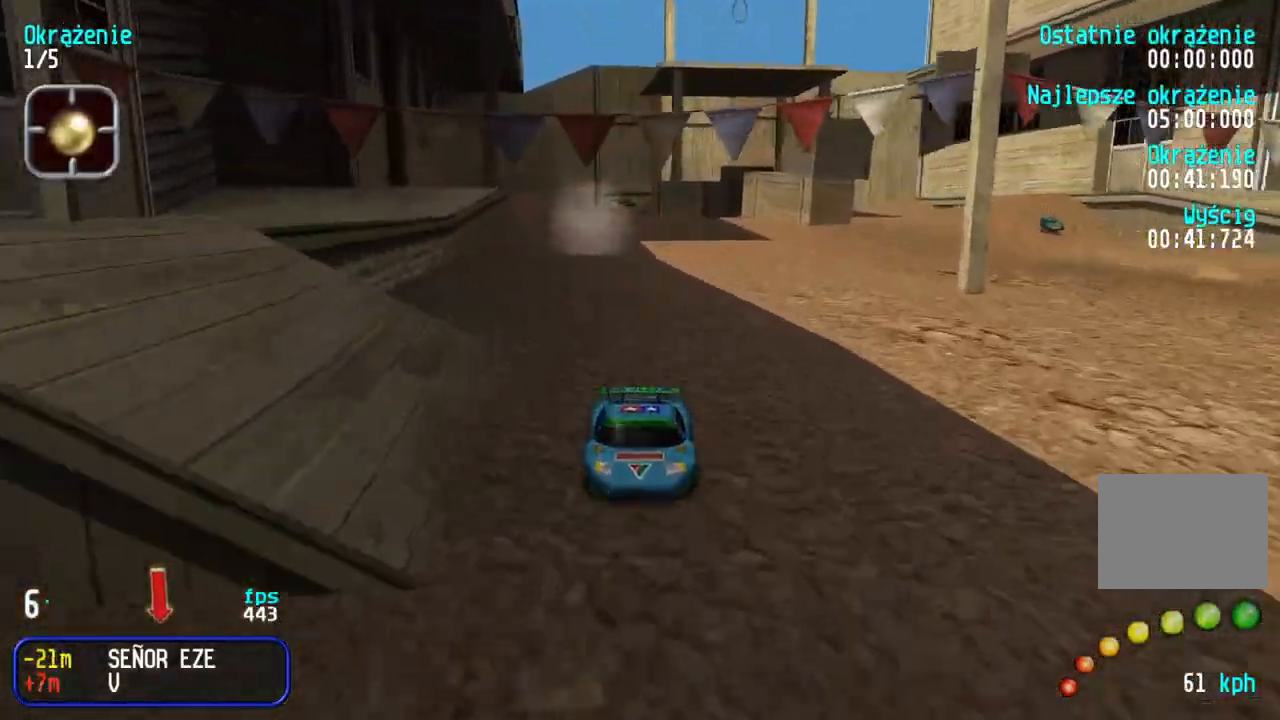
{"keys": [], "events": [[417, "down", "up"]]}
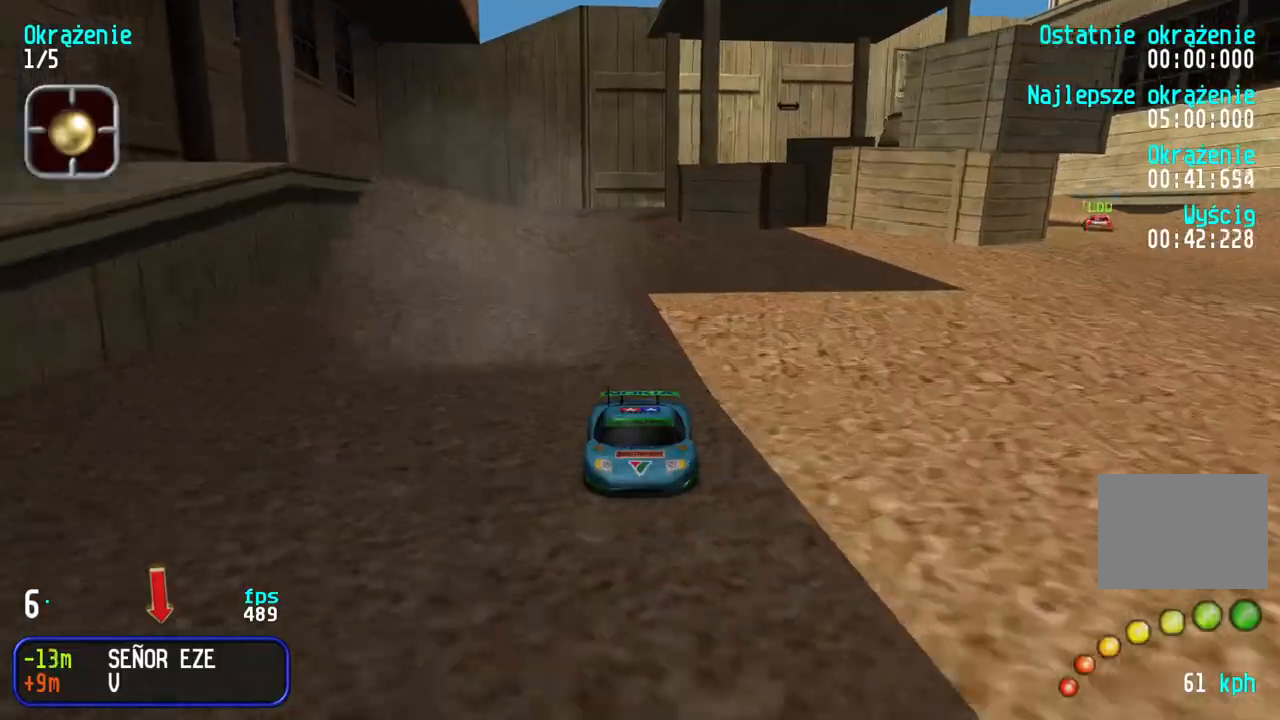
{"keys": ["left"], "events": [[233, "up", "down"], [383, "up", "up"], [433, "left", "down"]]}
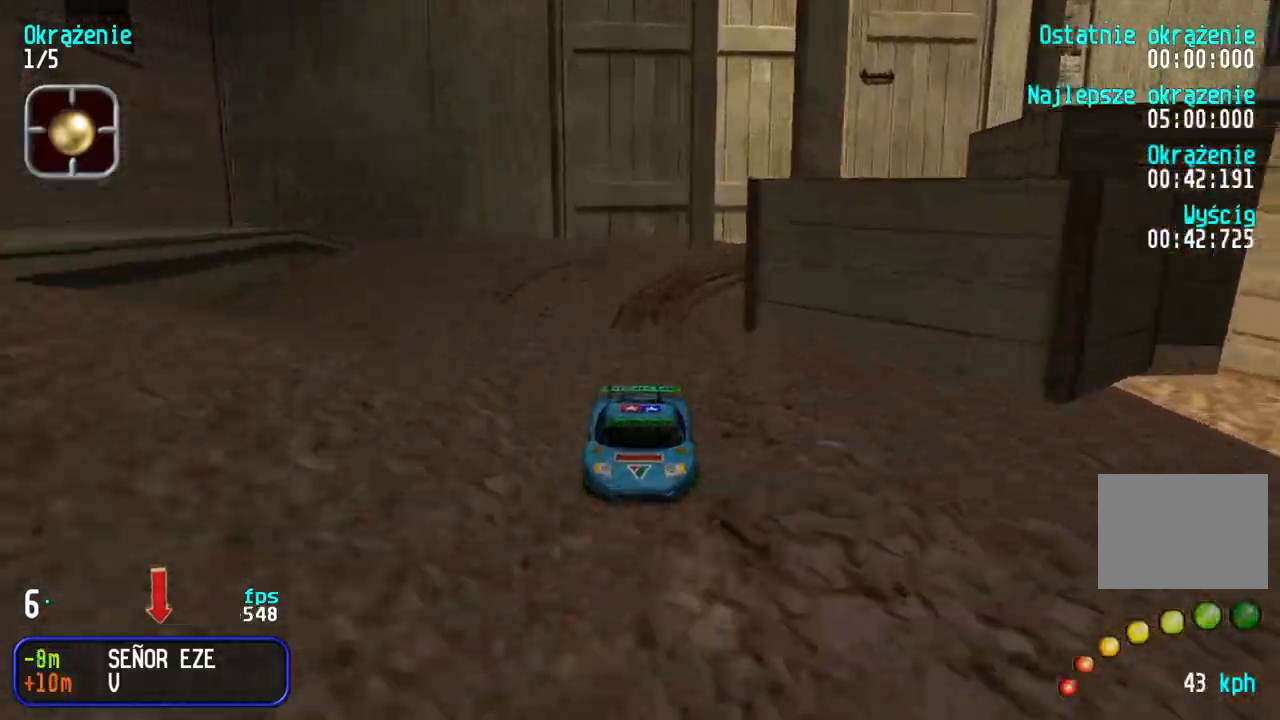
{"keys": ["down", "left"], "events": [[150, "down", "down"], [267, "down", "up"], [450, "down", "down"]]}
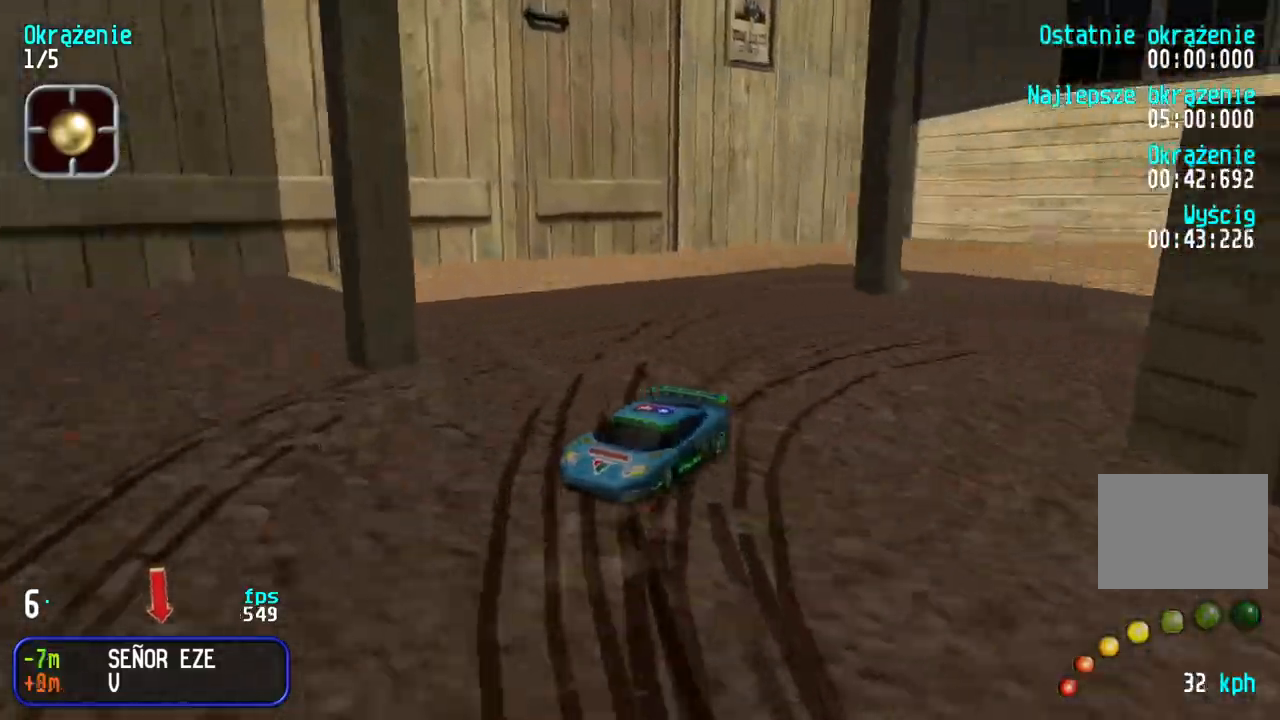
{"keys": ["left"], "events": [[33, "down", "up"], [133, "down", "down"], [333, "down", "up"]]}